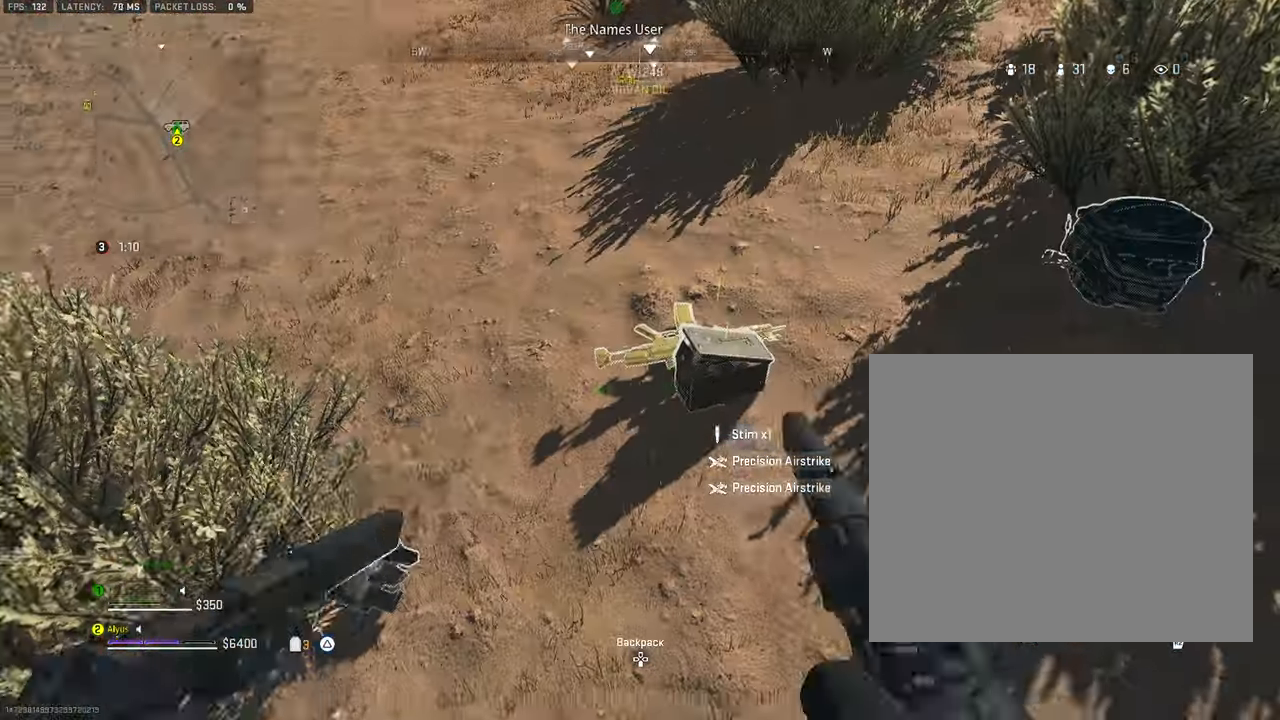
Gameplay with a controller (PlayStation layout); each line is a JSON object with the inputs held at the frame after it. "events" lists button and stick changes between this image and that frame as [ms after this image, input, new state], when the widget could be followed in between.
{"buttons": [], "left_stick": "down-left", "right_stick": "center", "events": [[33, "right_stick", "center"], [83, "left_stick", "up-right"], [233, "right_stick", "down-right"], [267, "left_stick", "down-right"], [333, "left_stick", "down"], [433, "right_stick", "center"], [450, "left_stick", "down-left"]]}
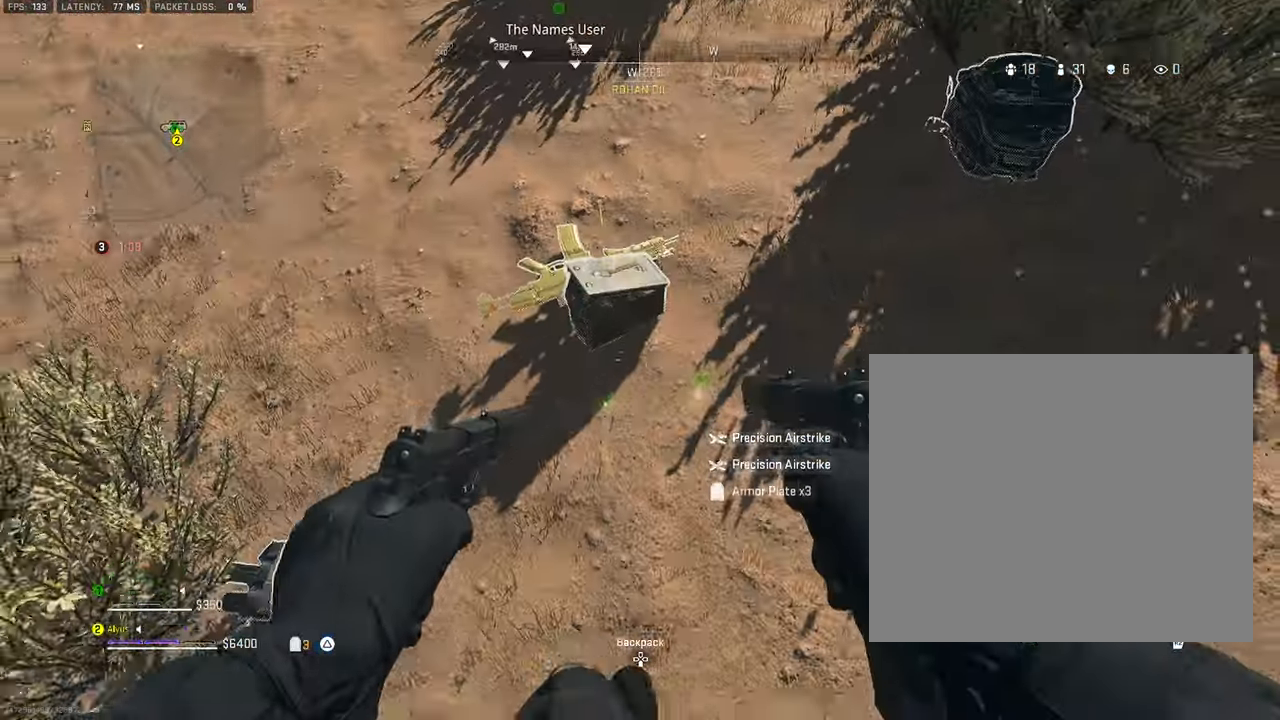
{"buttons": [], "left_stick": "left", "right_stick": "right", "events": [[117, "left_stick", "center"], [183, "left_stick", "left"], [183, "right_stick", "right"], [233, "right_stick", "up-right"], [250, "TRIANGLE", "down"], [317, "TRIANGLE", "up"], [483, "right_stick", "right"]]}
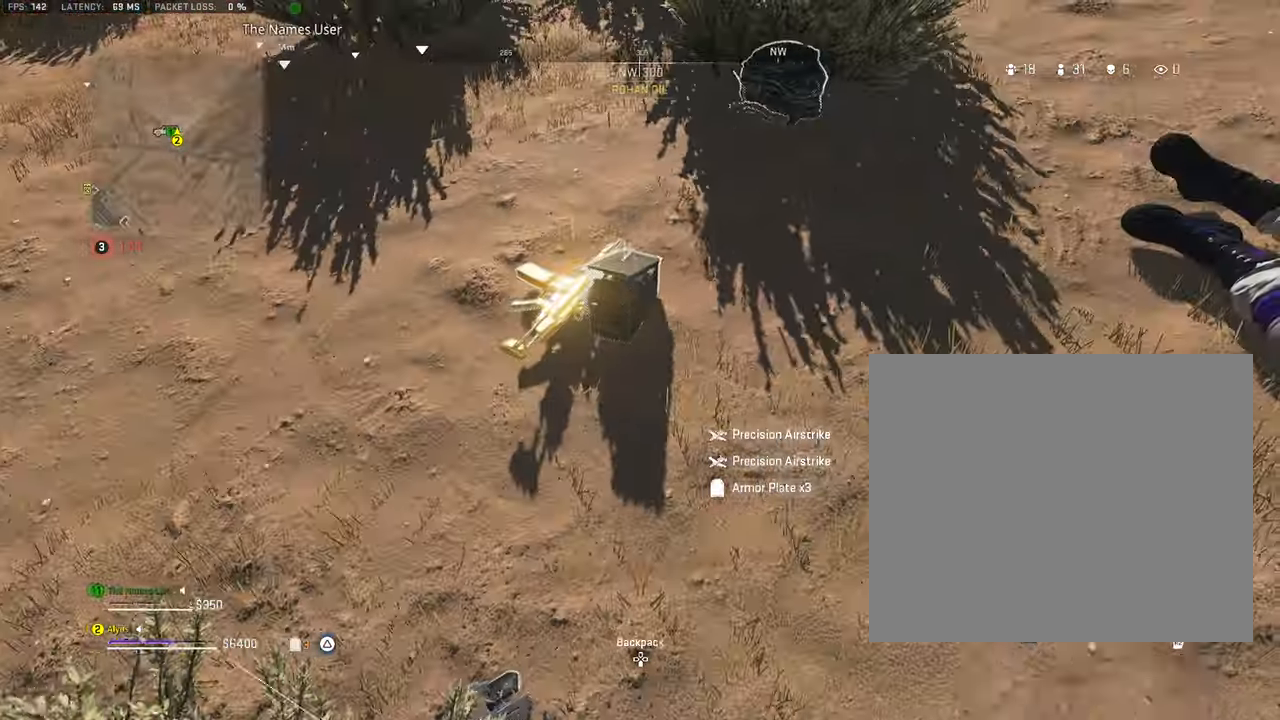
{"buttons": [], "left_stick": "up", "right_stick": "up-left", "events": [[283, "right_stick", "up-left"], [350, "left_stick", "up-left"], [500, "left_stick", "up"]]}
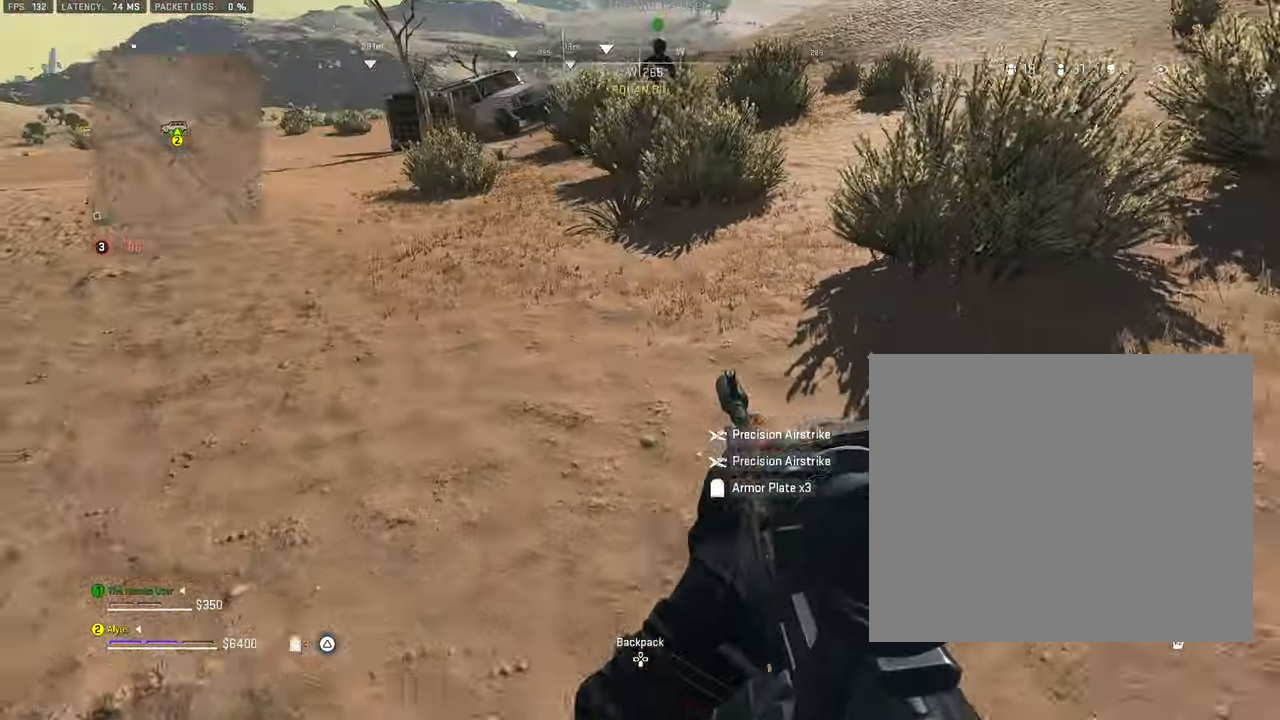
{"buttons": ["SQUARE"], "left_stick": "up-right", "right_stick": "center", "events": [[50, "L3", "down"], [50, "right_stick", "right"], [117, "L3", "up"], [117, "left_stick", "right"], [317, "SQUARE", "down"], [350, "left_stick", "up-right"], [367, "right_stick", "center"]]}
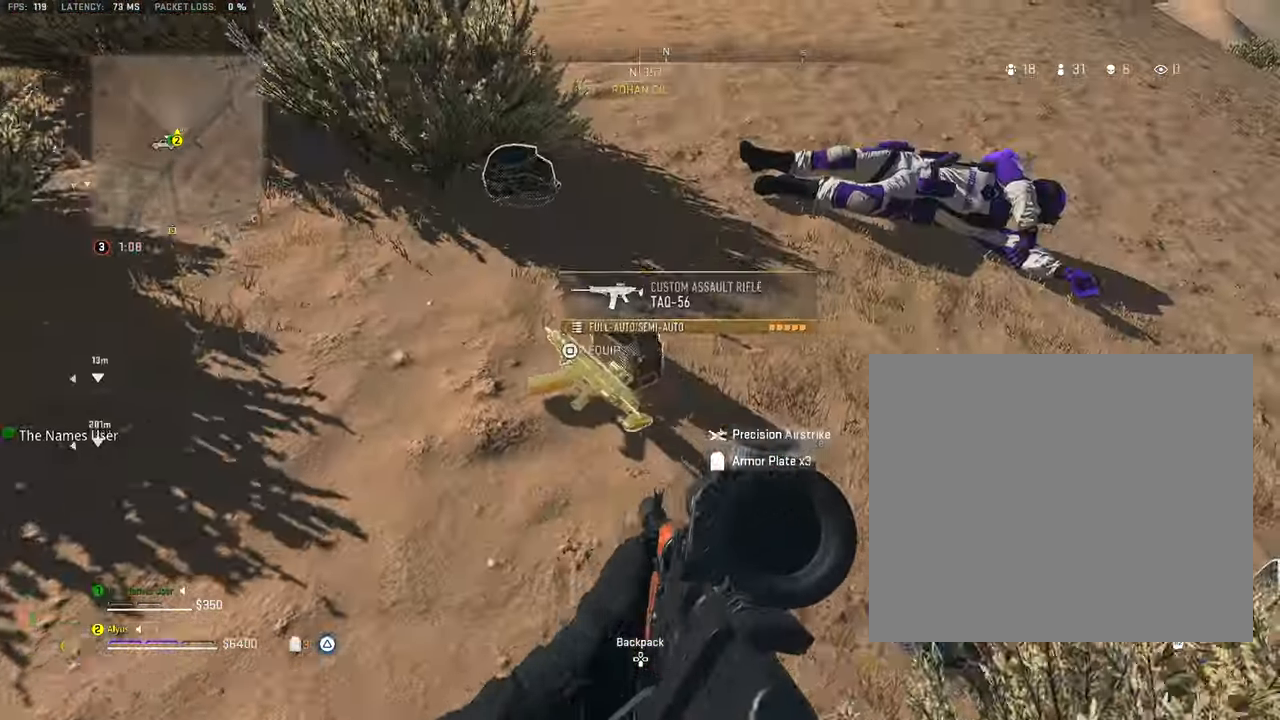
{"buttons": [], "left_stick": "center", "right_stick": "center", "events": [[183, "left_stick", "center"], [283, "left_stick", "down-left"], [383, "left_stick", "center"], [483, "SQUARE", "up"]]}
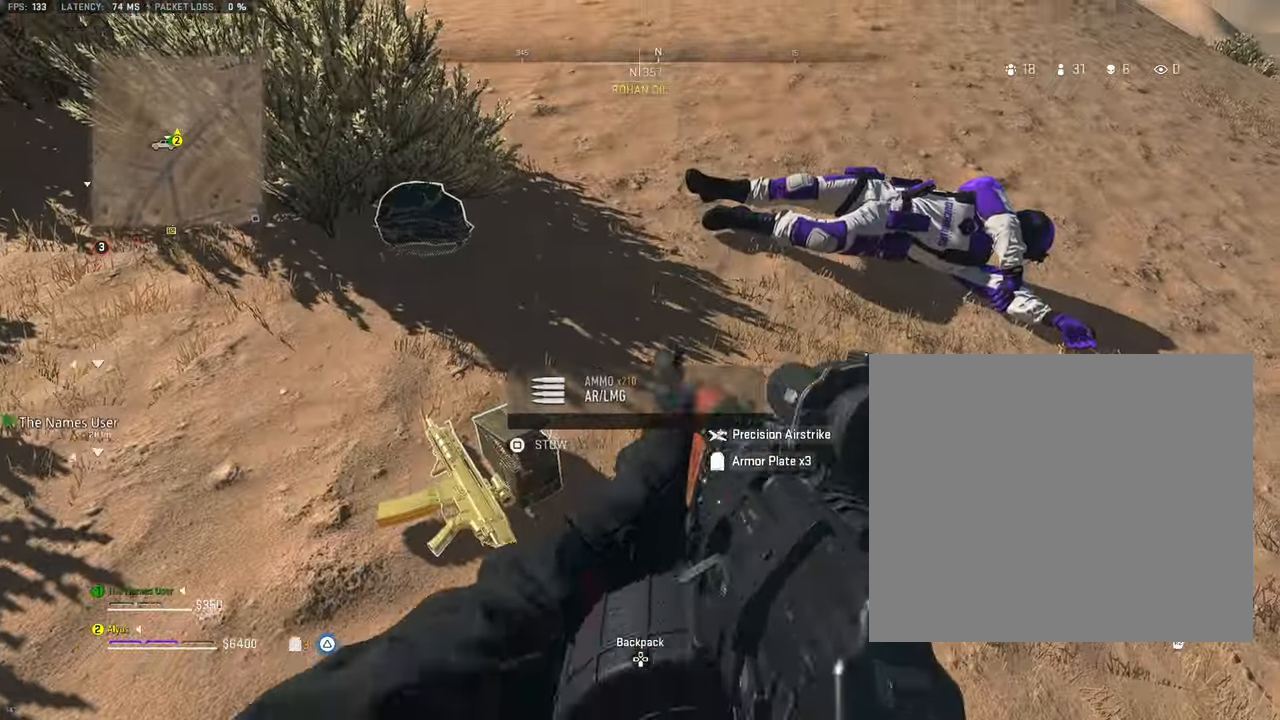
{"buttons": [], "left_stick": "up-left", "right_stick": "up-left", "events": [[83, "SQUARE", "down"], [150, "SQUARE", "up"], [400, "left_stick", "up-left"], [450, "right_stick", "up-left"]]}
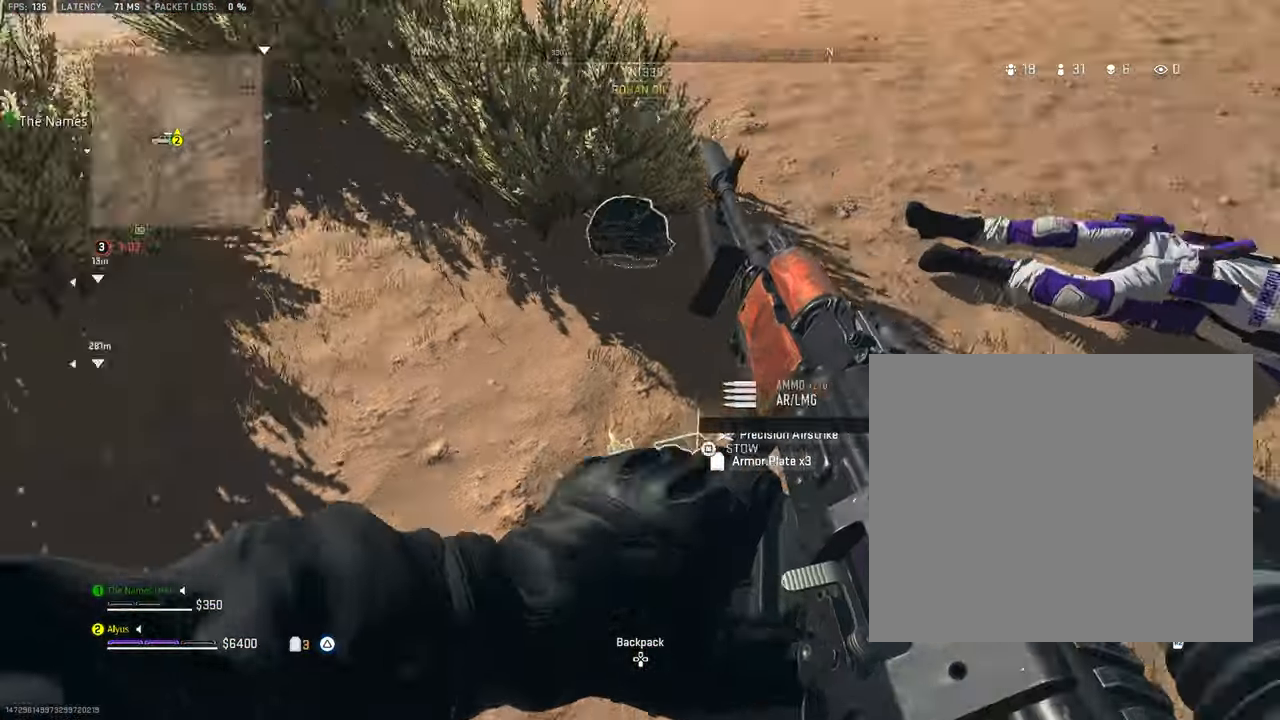
{"buttons": [], "left_stick": "down-right", "right_stick": "down-right", "events": [[150, "left_stick", "up"], [300, "left_stick", "down-right"], [300, "right_stick", "down-right"]]}
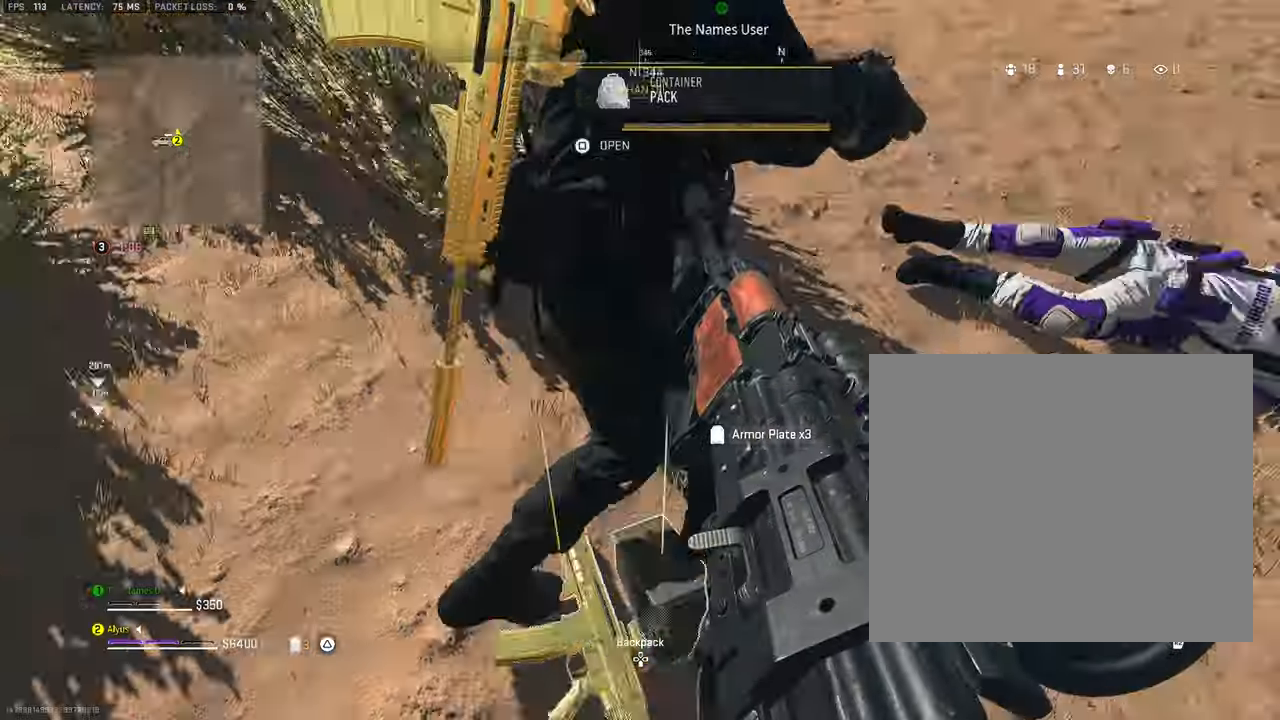
{"buttons": ["TOUCHPAD"], "left_stick": "up-left", "right_stick": "center"}
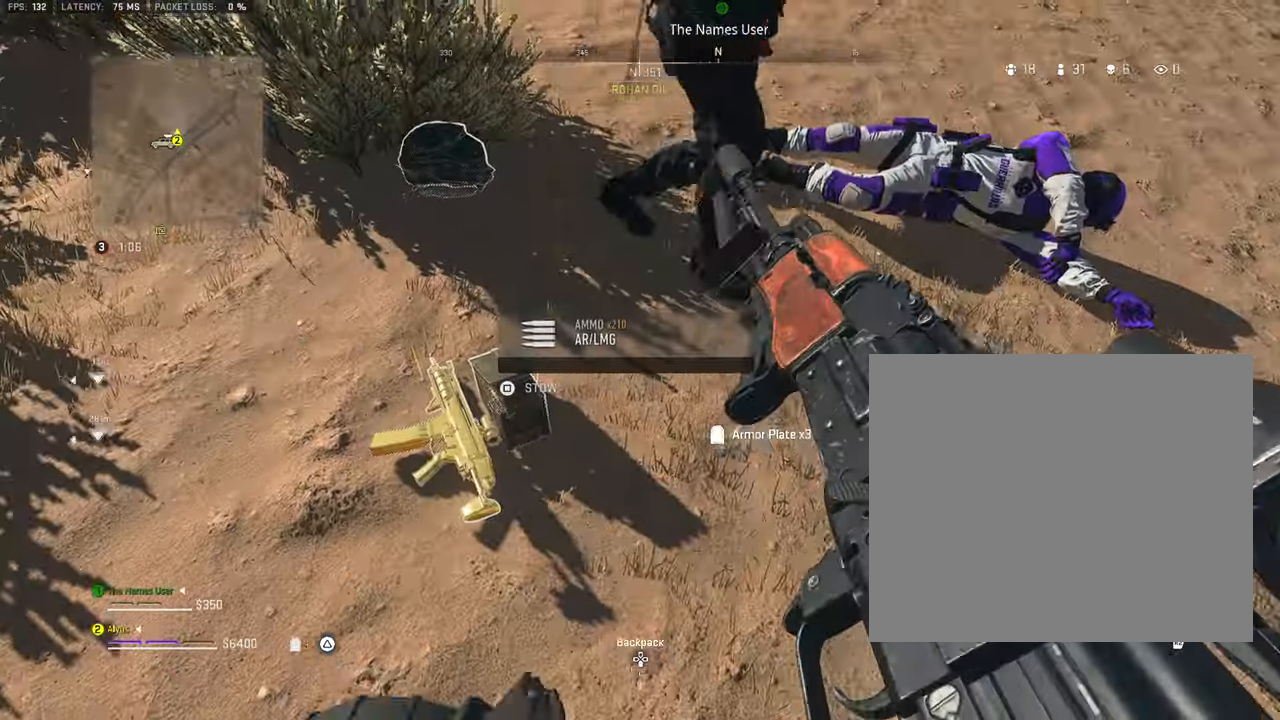
{"buttons": [], "left_stick": "center", "right_stick": "center", "events": [[17, "TOUCHPAD", "up"], [34, "left_stick", "center"], [100, "SQUARE", "down"], [184, "SQUARE", "up"]]}
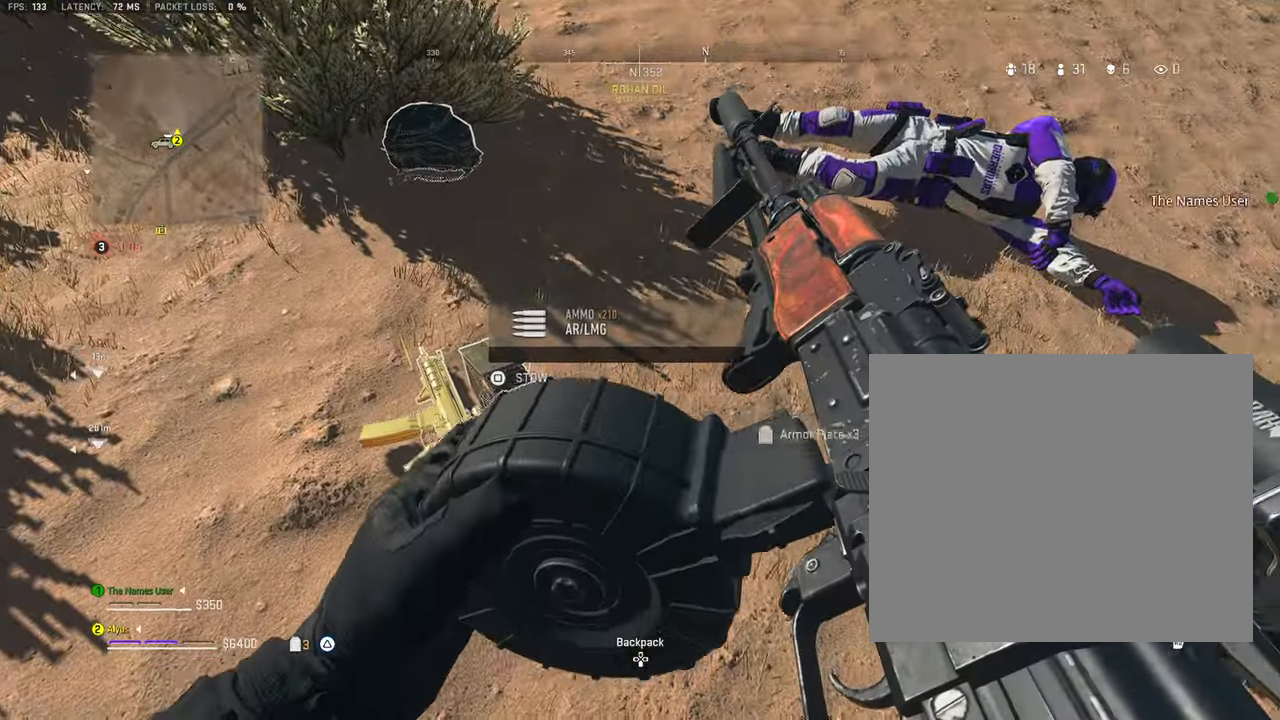
{"buttons": [], "left_stick": "left", "right_stick": "center", "events": [[50, "SQUARE", "down"], [150, "SQUARE", "up"], [217, "SQUARE", "down"], [317, "SQUARE", "up"], [350, "SQUARE", "down"], [450, "SQUARE", "up"], [450, "left_stick", "left"]]}
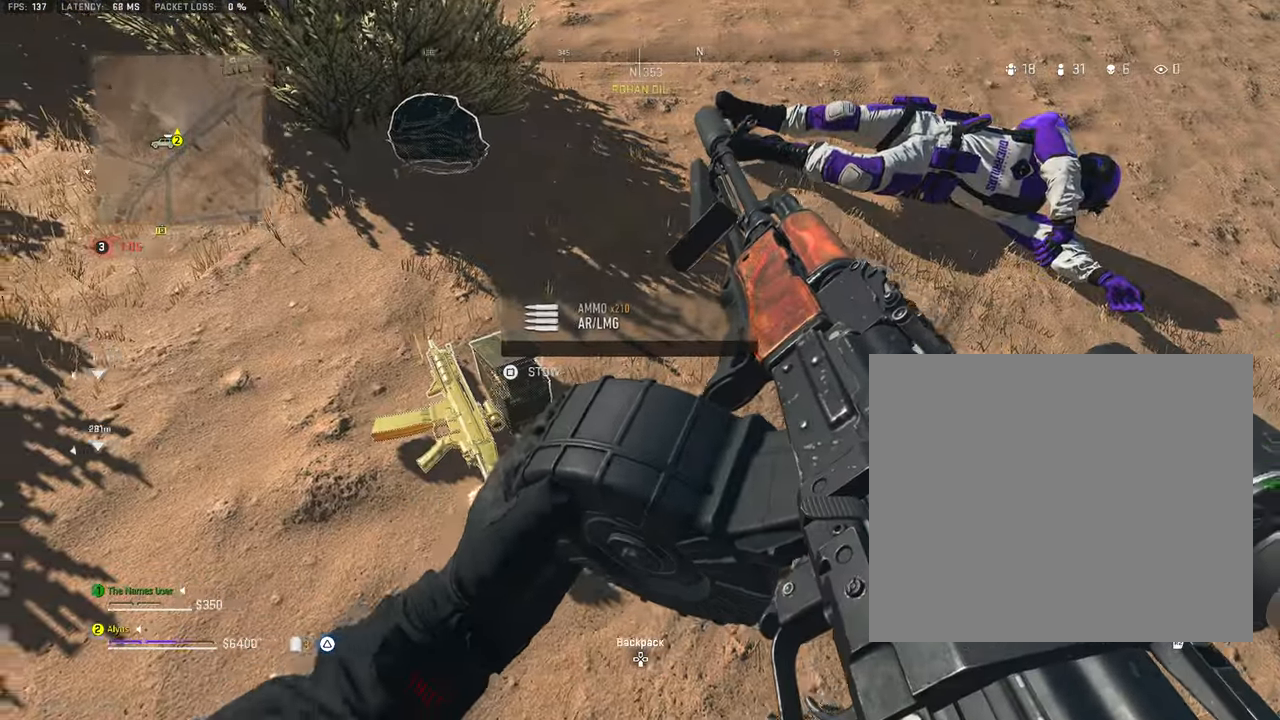
{"buttons": [], "left_stick": "up", "right_stick": "up", "events": [[17, "SQUARE", "down"], [84, "right_stick", "left"], [100, "SQUARE", "up"], [167, "left_stick", "up-left"], [184, "right_stick", "up-left"], [334, "left_stick", "up"], [384, "right_stick", "center"], [467, "right_stick", "up"]]}
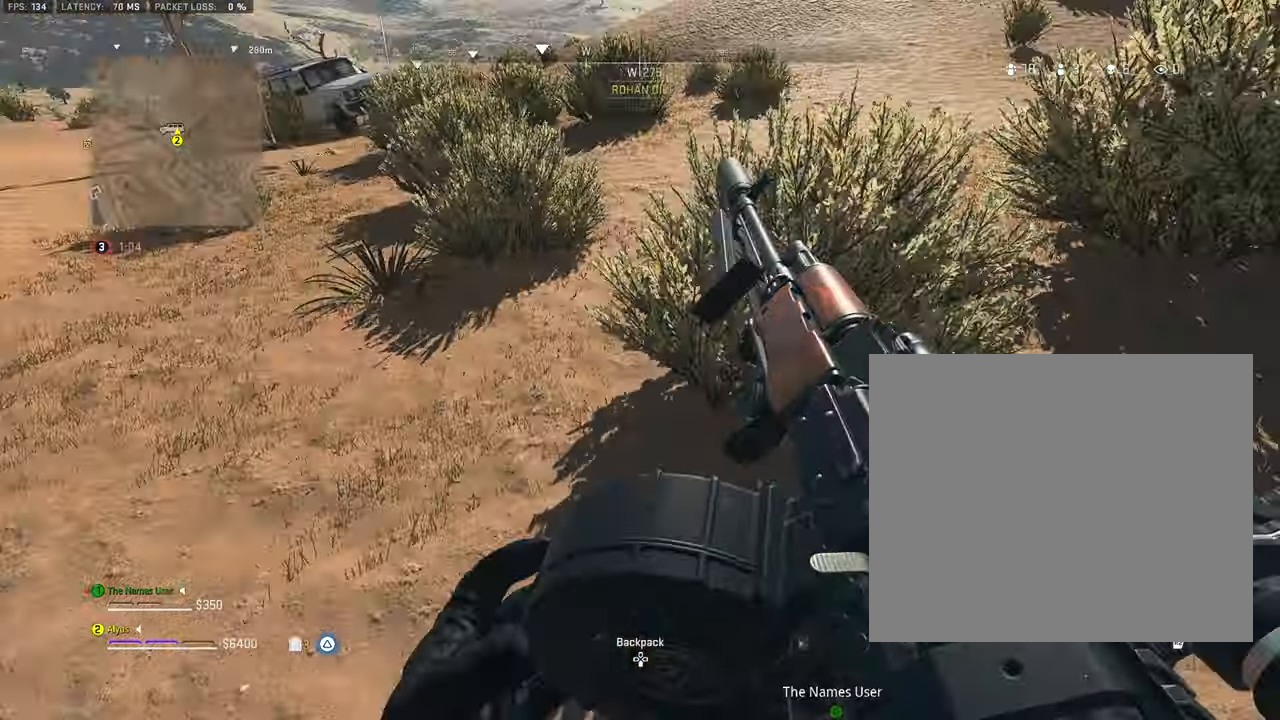
{"buttons": [], "left_stick": "up", "right_stick": "center", "events": [[84, "right_stick", "center"], [217, "right_stick", "up-left"], [317, "right_stick", "center"]]}
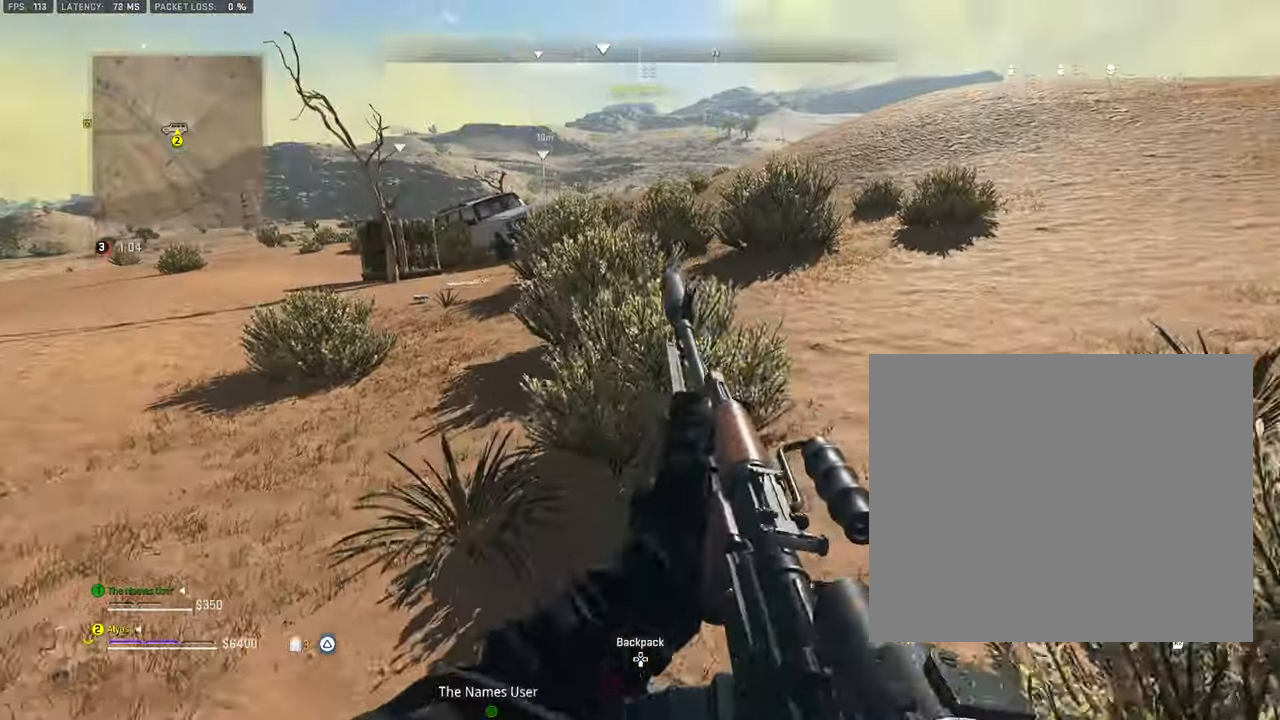
{"buttons": ["L3"], "left_stick": "up", "right_stick": "down-left", "events": [[400, "TRIANGLE", "down"], [434, "L3", "down"], [467, "right_stick", "down-left"], [500, "TRIANGLE", "up"]]}
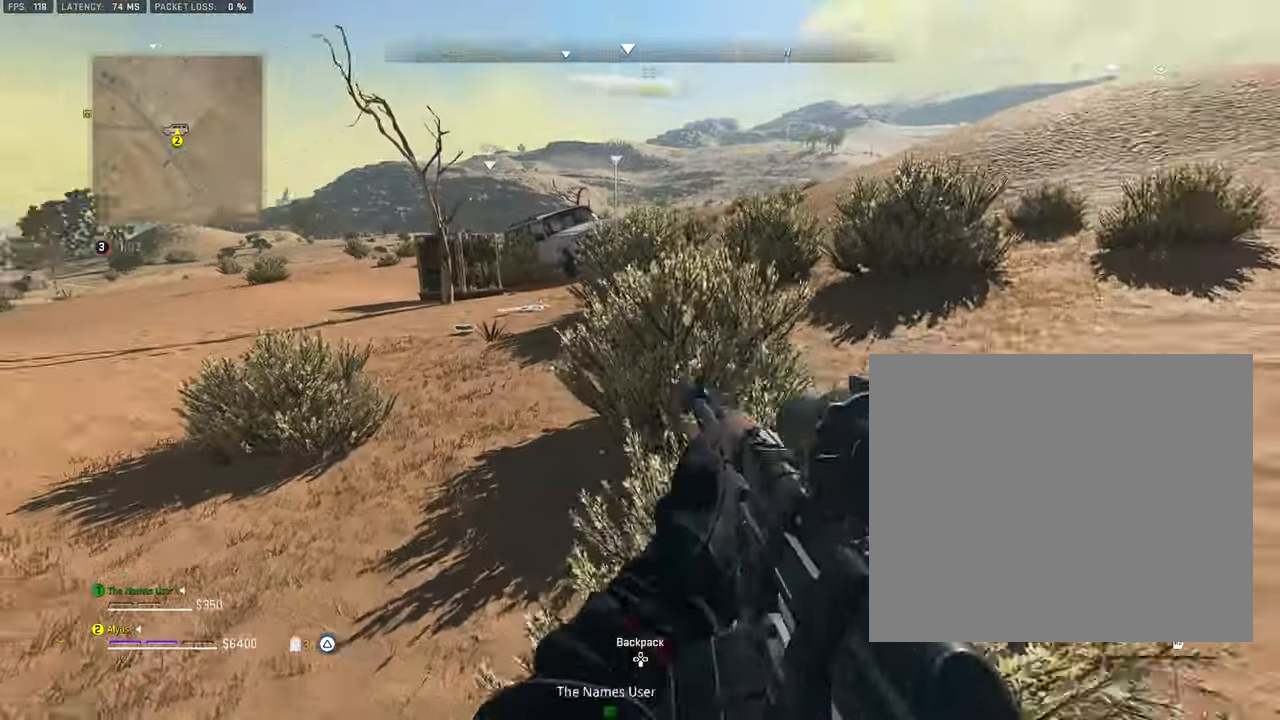
{"buttons": ["CROSS"], "left_stick": "up", "right_stick": "right", "events": [[67, "L3", "up"], [117, "right_stick", "center"], [150, "L3", "down"], [250, "L3", "up"], [317, "L3", "down"], [350, "right_stick", "right"], [434, "CROSS", "down"], [434, "L3", "up"]]}
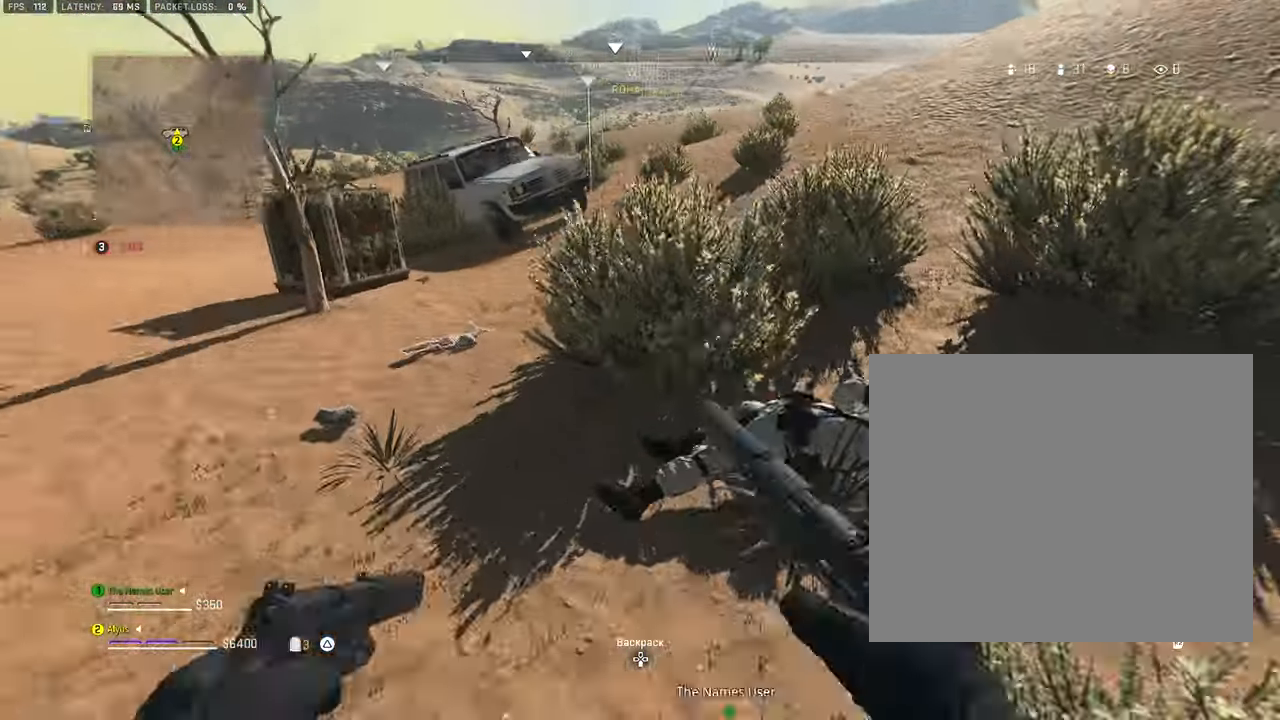
{"buttons": ["SQUARE"], "left_stick": "up-left", "right_stick": "center", "events": [[17, "SQUARE", "down"], [84, "CROSS", "up"], [84, "left_stick", "up-left"], [117, "right_stick", "down-right"], [334, "right_stick", "center"]]}
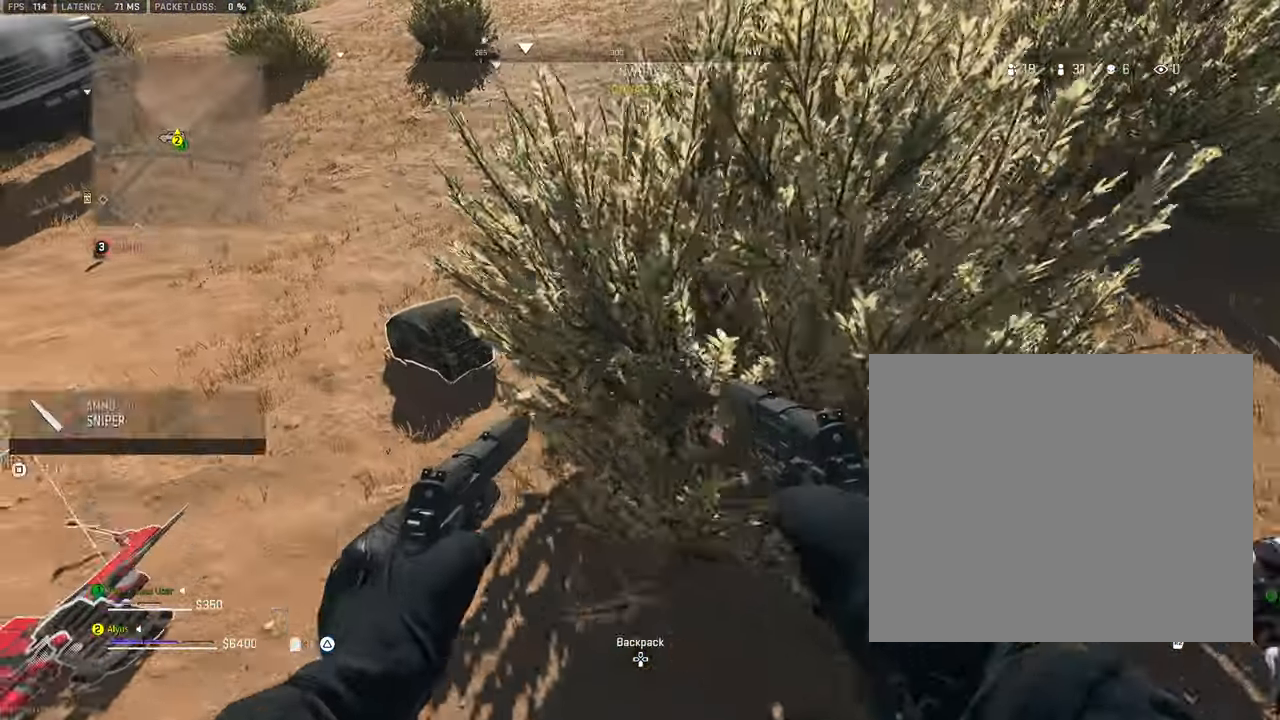
{"buttons": [], "left_stick": "center", "right_stick": "down", "events": [[234, "SQUARE", "up"], [267, "right_stick", "down"], [384, "left_stick", "center"], [400, "SQUARE", "down"], [500, "SQUARE", "up"]]}
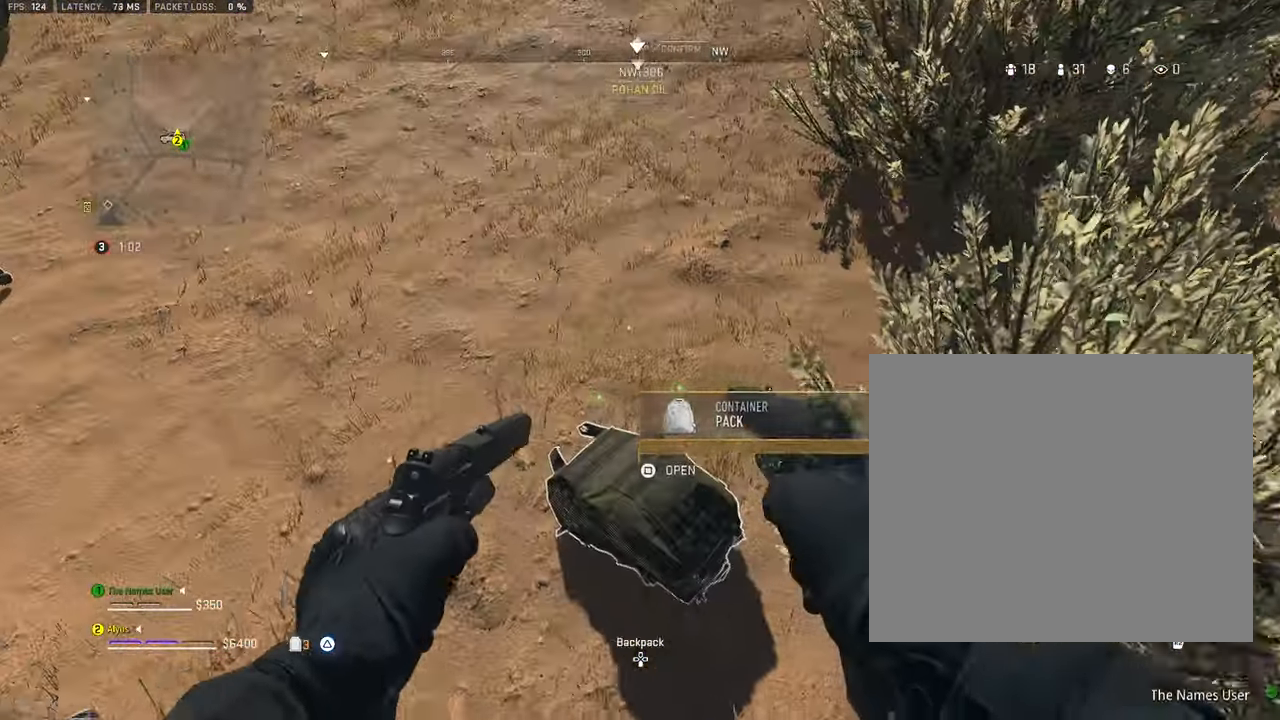
{"buttons": [], "left_stick": "center", "right_stick": "center", "events": [[17, "right_stick", "center"]]}
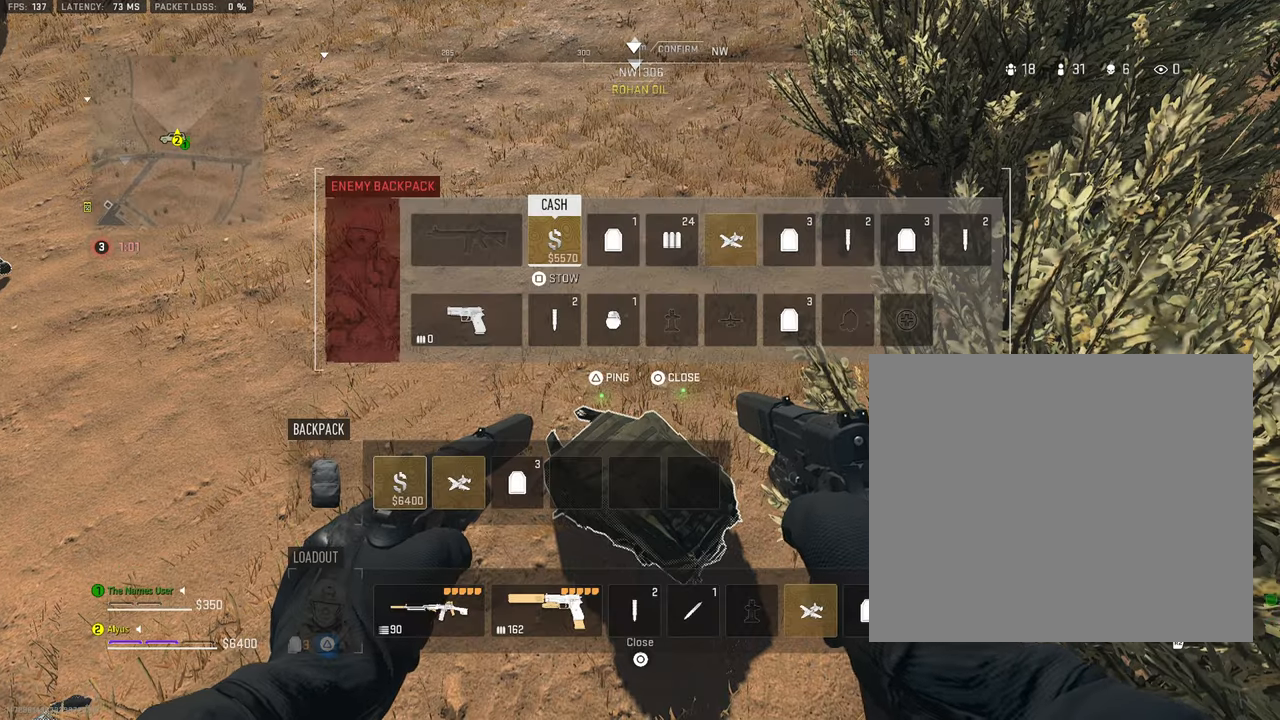
{"buttons": ["DPAD_RIGHT"], "left_stick": "center", "right_stick": "center", "events": [[500, "DPAD_RIGHT", "down"]]}
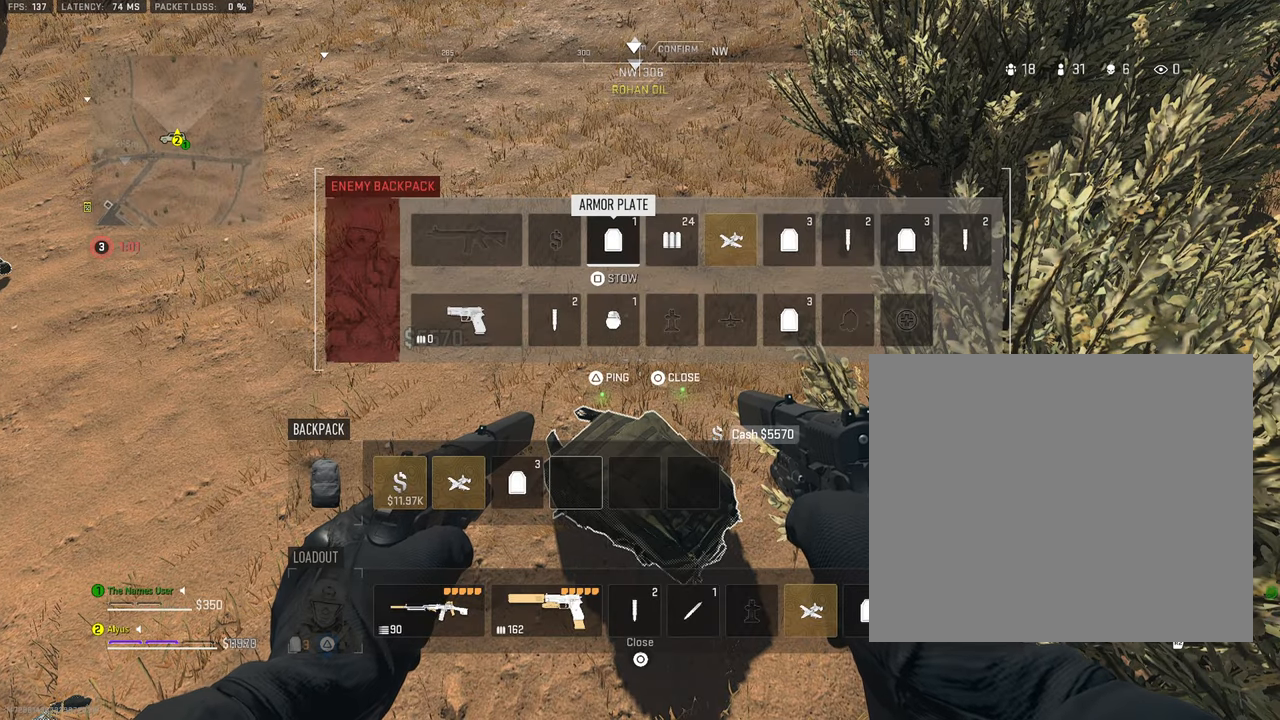
{"buttons": ["SQUARE"], "left_stick": "center", "right_stick": "center", "events": [[83, "DPAD_RIGHT", "up"], [466, "SQUARE", "down"]]}
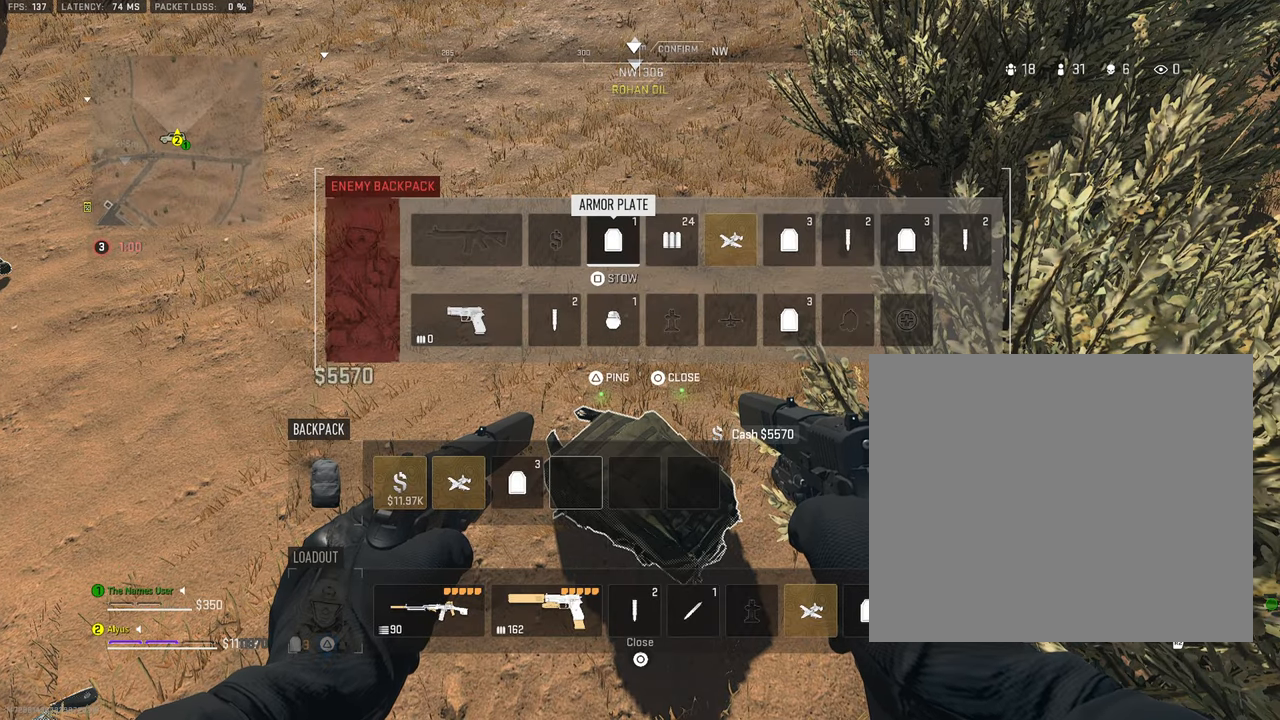
{"buttons": ["DPAD_RIGHT"], "left_stick": "center", "right_stick": "center", "events": [[66, "SQUARE", "up"], [466, "DPAD_RIGHT", "down"]]}
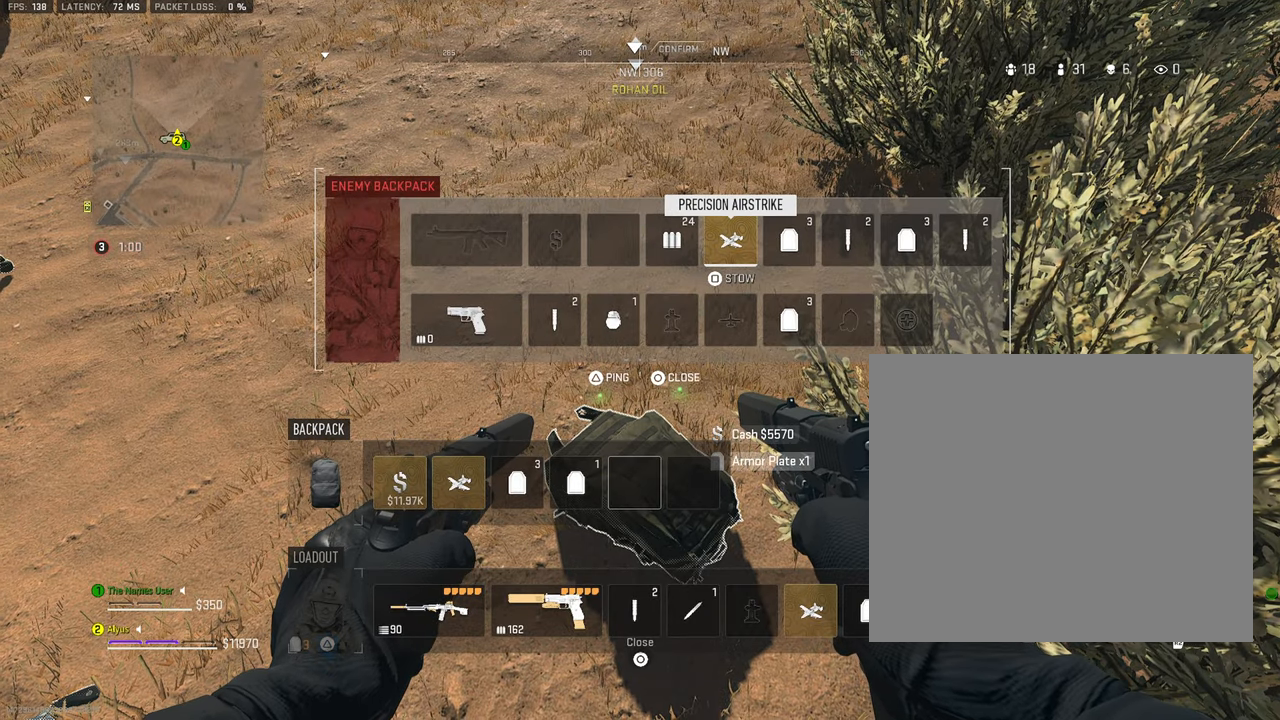
{"buttons": [], "left_stick": "center", "right_stick": "center", "events": [[33, "DPAD_RIGHT", "up"], [150, "DPAD_RIGHT", "down"], [233, "DPAD_RIGHT", "up"], [250, "SQUARE", "down"], [366, "SQUARE", "up"]]}
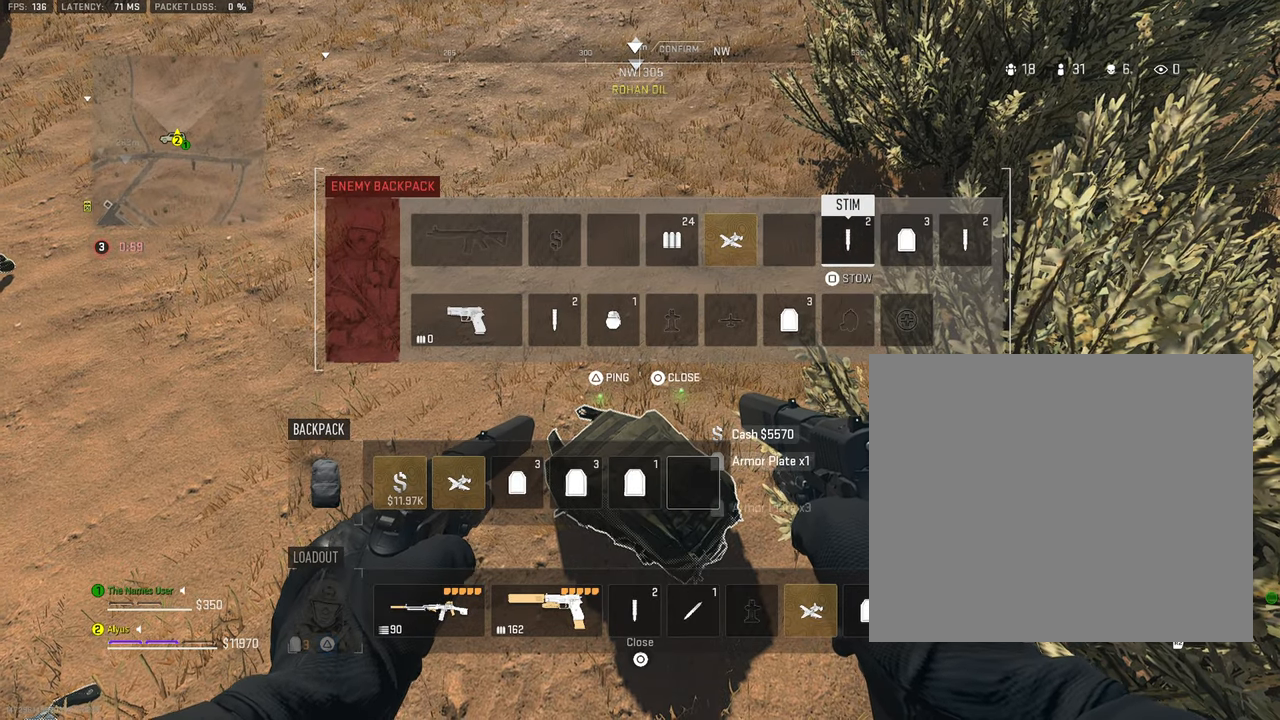
{"buttons": [], "left_stick": "center", "right_stick": "center", "events": [[183, "DPAD_RIGHT", "down"], [233, "DPAD_RIGHT", "up"], [283, "SQUARE", "down"], [400, "SQUARE", "up"]]}
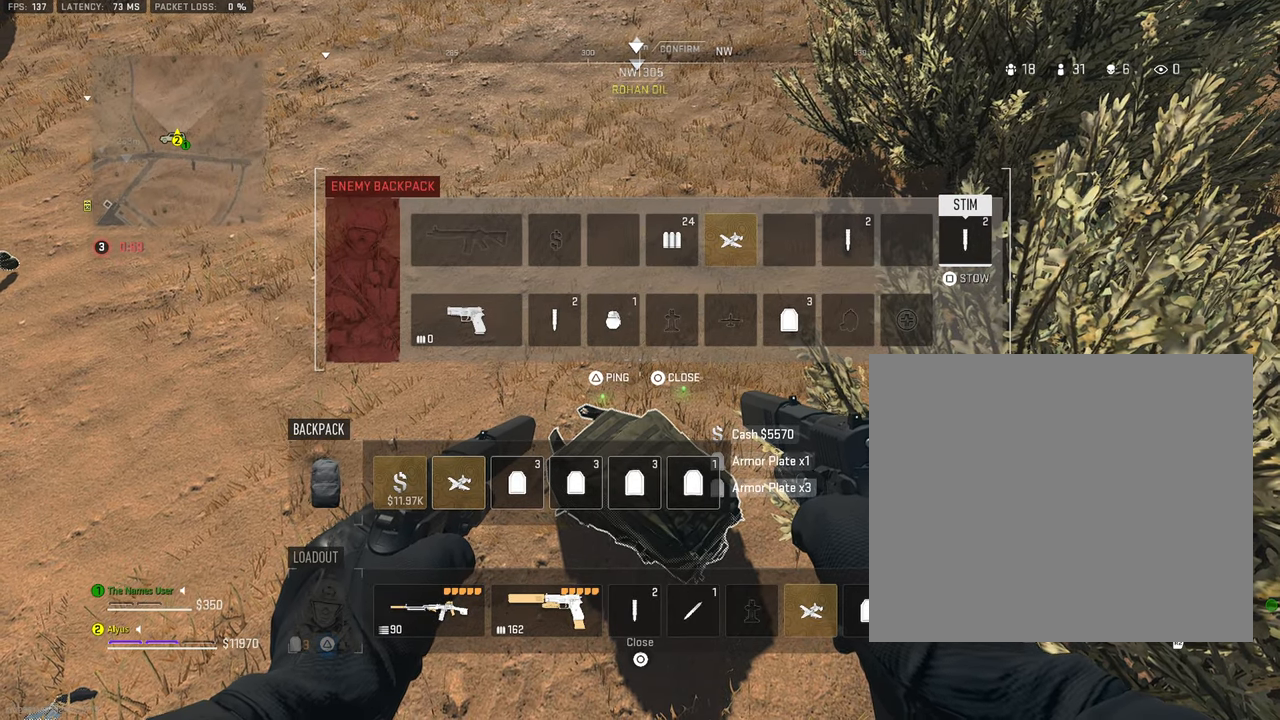
{"buttons": [], "left_stick": "center", "right_stick": "center", "events": [[200, "DPAD_LEFT", "down"], [300, "DPAD_LEFT", "up"], [400, "DPAD_LEFT", "down"], [500, "DPAD_LEFT", "up"]]}
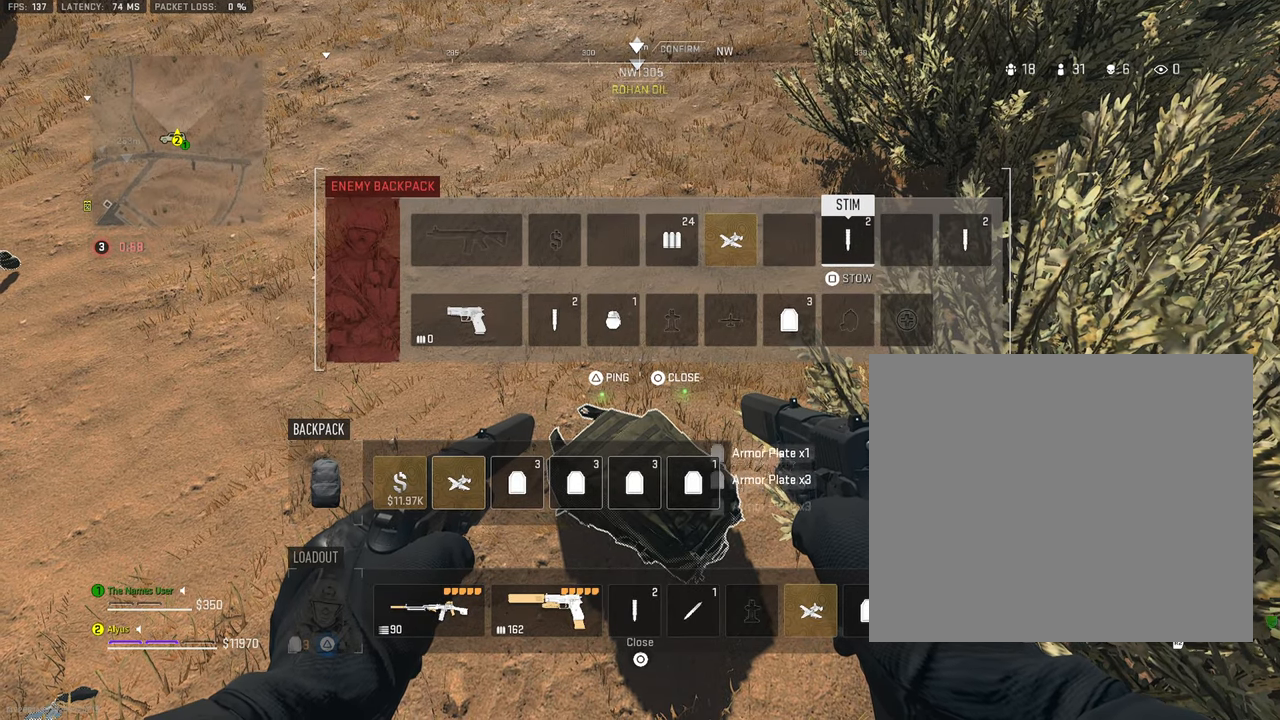
{"buttons": [], "left_stick": "center", "right_stick": "center", "events": [[300, "DPAD_DOWN", "down"], [433, "DPAD_DOWN", "up"]]}
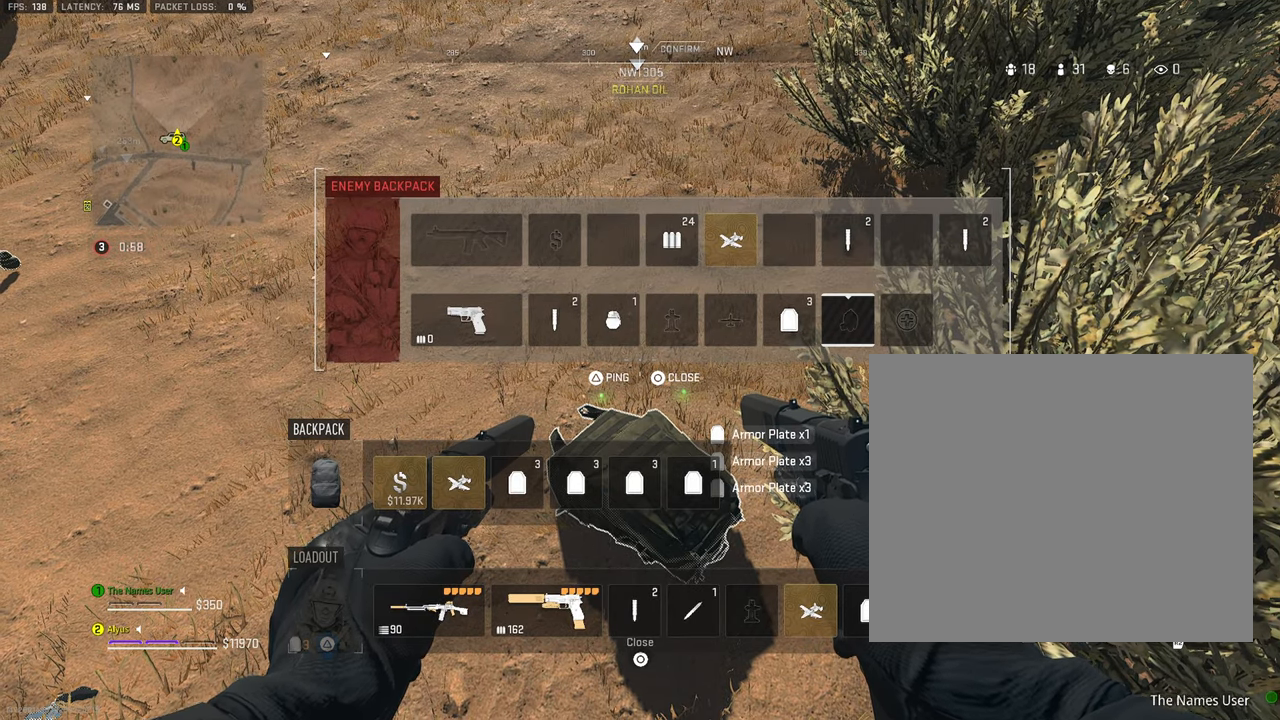
{"buttons": [], "left_stick": "center", "right_stick": "center", "events": [[200, "DPAD_LEFT", "down"], [300, "DPAD_LEFT", "up"]]}
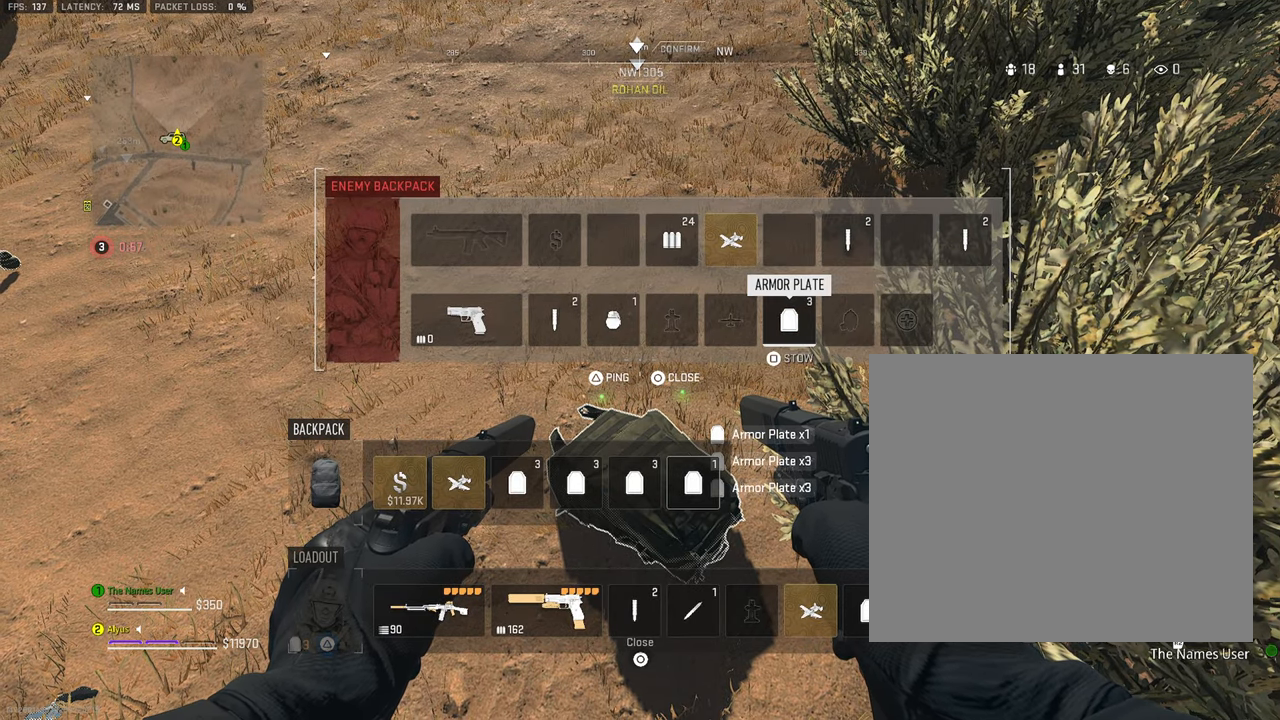
{"buttons": [], "left_stick": "center", "right_stick": "center", "events": [[100, "SQUARE", "down"], [216, "SQUARE", "up"]]}
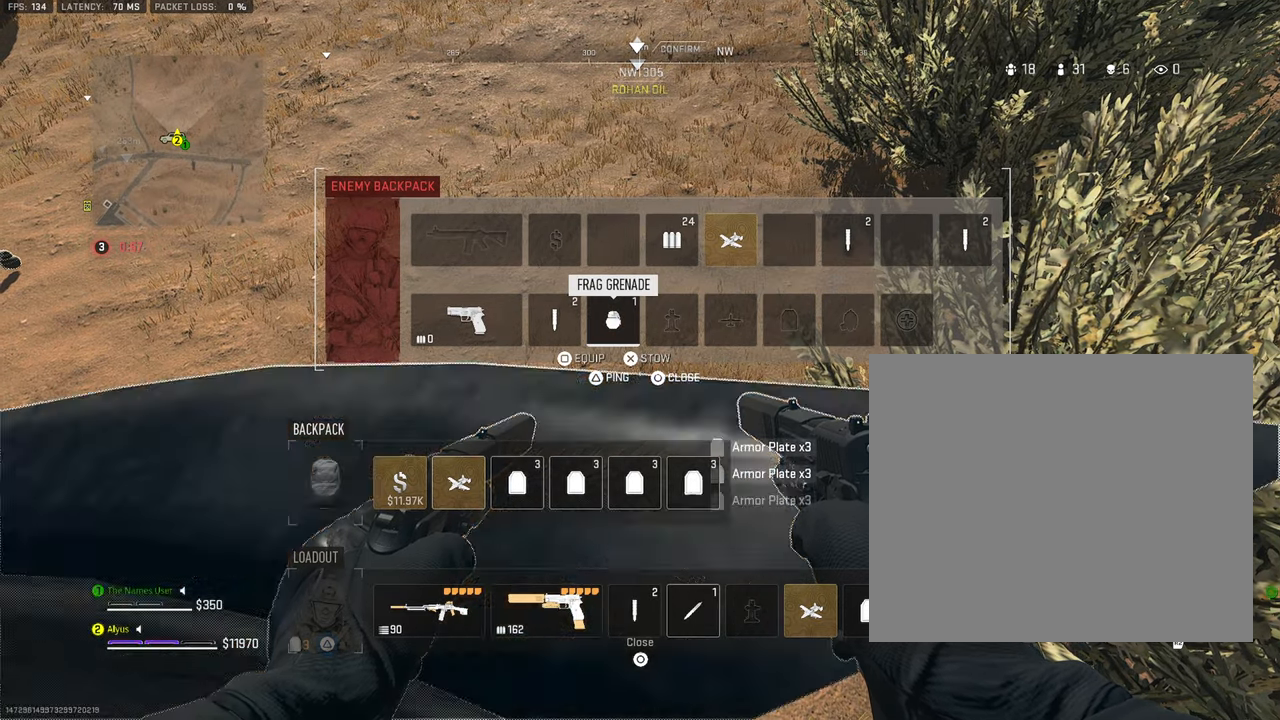
{"buttons": [], "left_stick": "center", "right_stick": "center", "events": []}
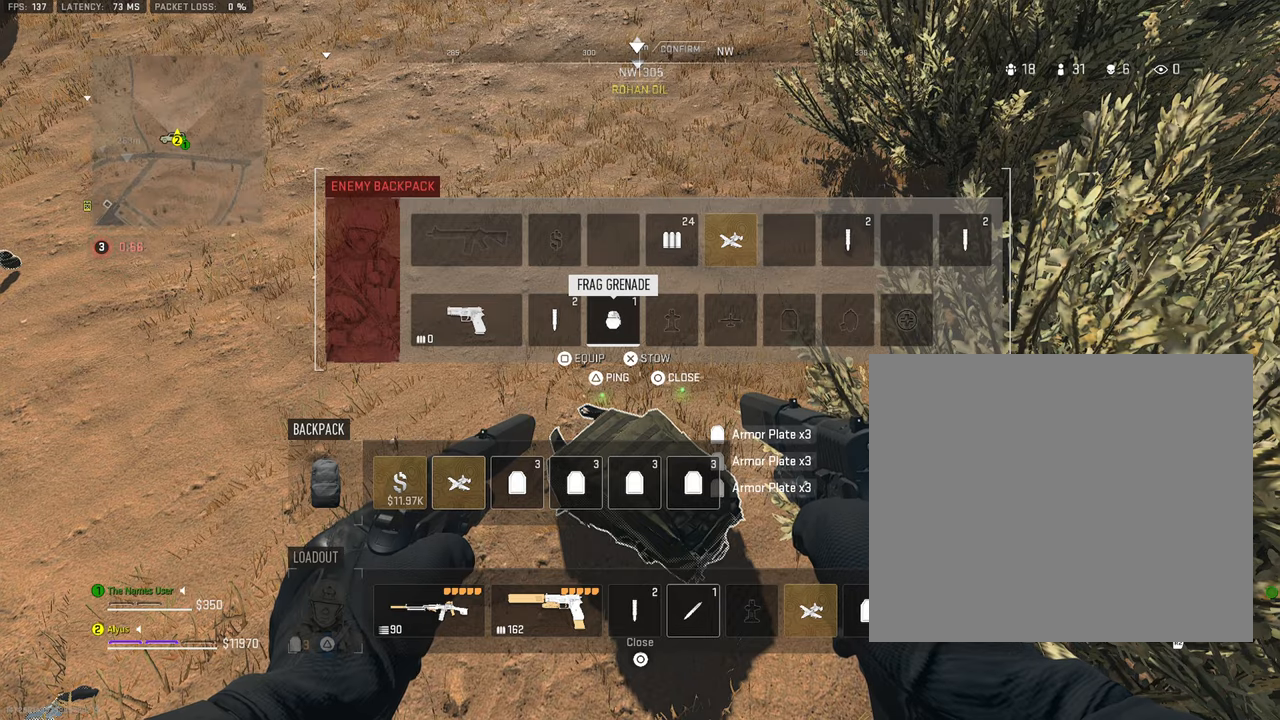
{"buttons": ["DPAD_LEFT"], "left_stick": "center", "right_stick": "center", "events": [[217, "DPAD_LEFT", "down"], [333, "DPAD_LEFT", "up"], [467, "DPAD_LEFT", "down"]]}
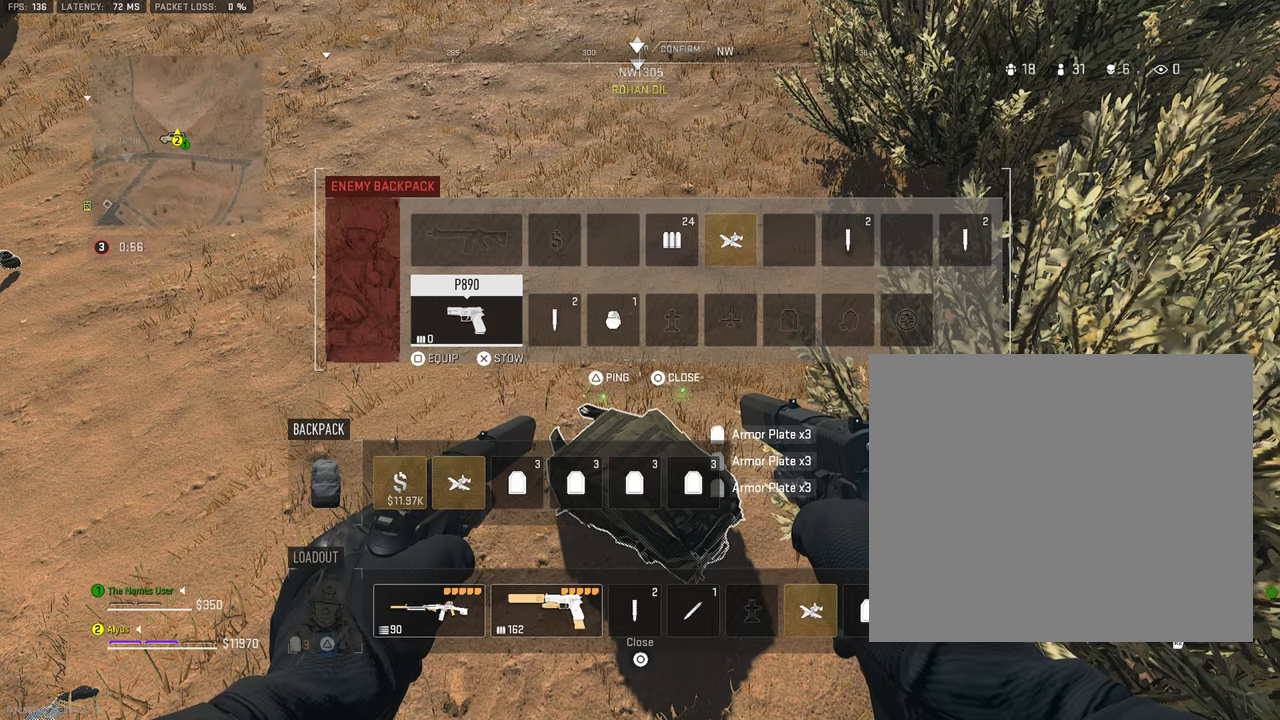
{"buttons": ["DPAD_RIGHT"], "left_stick": "center", "right_stick": "center", "events": [[67, "DPAD_LEFT", "up"], [300, "DPAD_RIGHT", "down"], [417, "DPAD_RIGHT", "up"], [483, "DPAD_RIGHT", "down"]]}
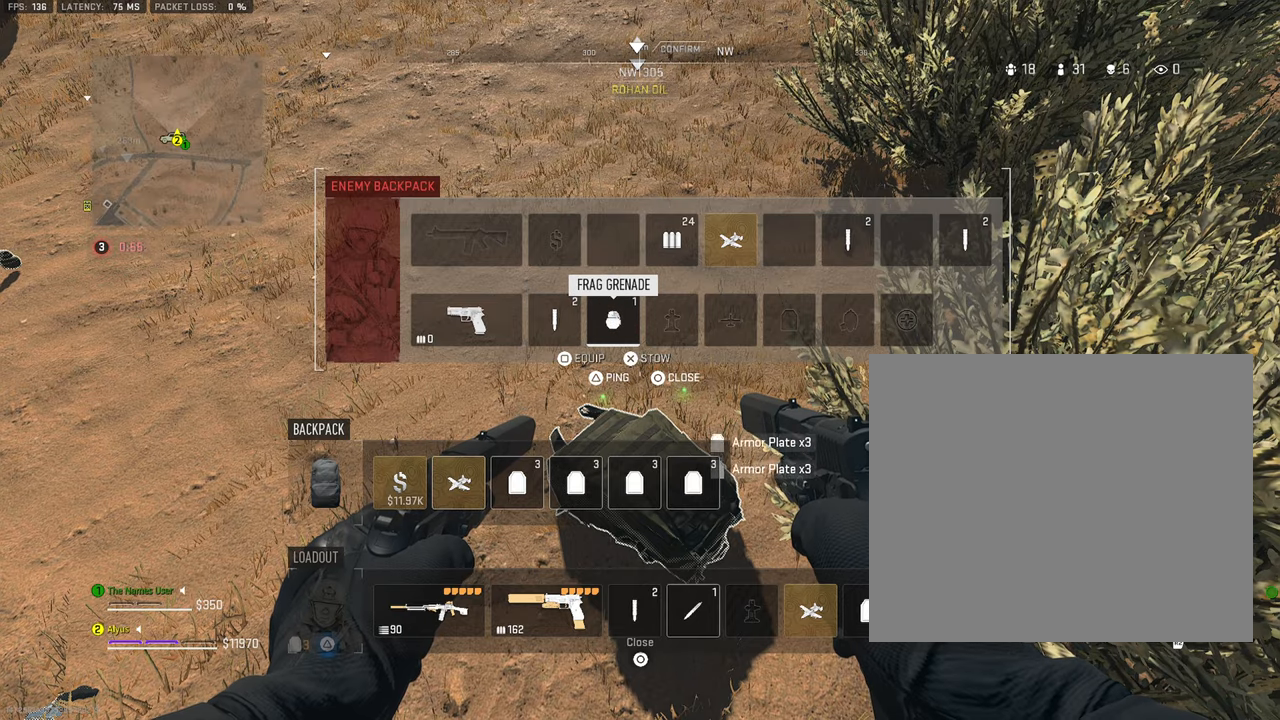
{"buttons": [], "left_stick": "up", "right_stick": "center", "events": [[67, "DPAD_RIGHT", "up"], [283, "left_stick", "up-right"], [350, "left_stick", "up"]]}